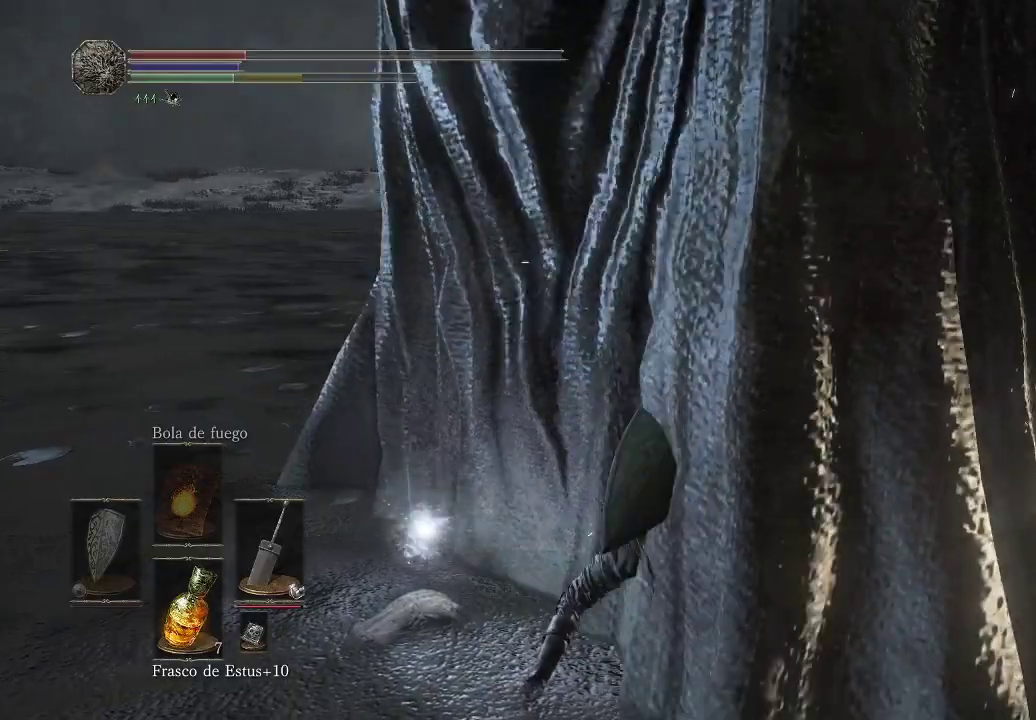
Gameplay with a controller (Xbox layout); each line is a JSON object with the inputs held at the frame after it. "events" lists button and stick changes between this image and that frame as [ms after this image, input, new state], when the widget could be followed in between. Not read: L3 R3.
{"buttons": [], "left_stick": "center", "right_stick": "center", "events": [[33, "A", "up"], [117, "A", "down"], [167, "A", "up"], [250, "A", "down"], [333, "A", "up"], [383, "left_stick", "center"], [433, "A", "down"], [450, "A", "up"]]}
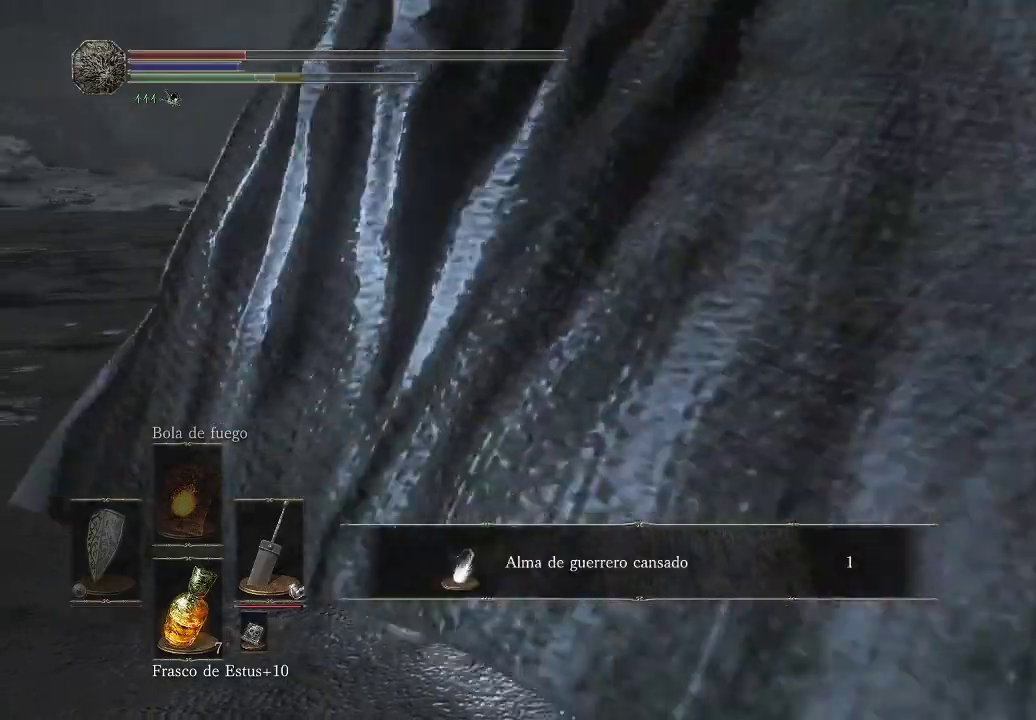
{"buttons": ["X"], "left_stick": "center", "right_stick": "center", "events": [[50, "A", "down"], [150, "A", "up"], [467, "X", "down"]]}
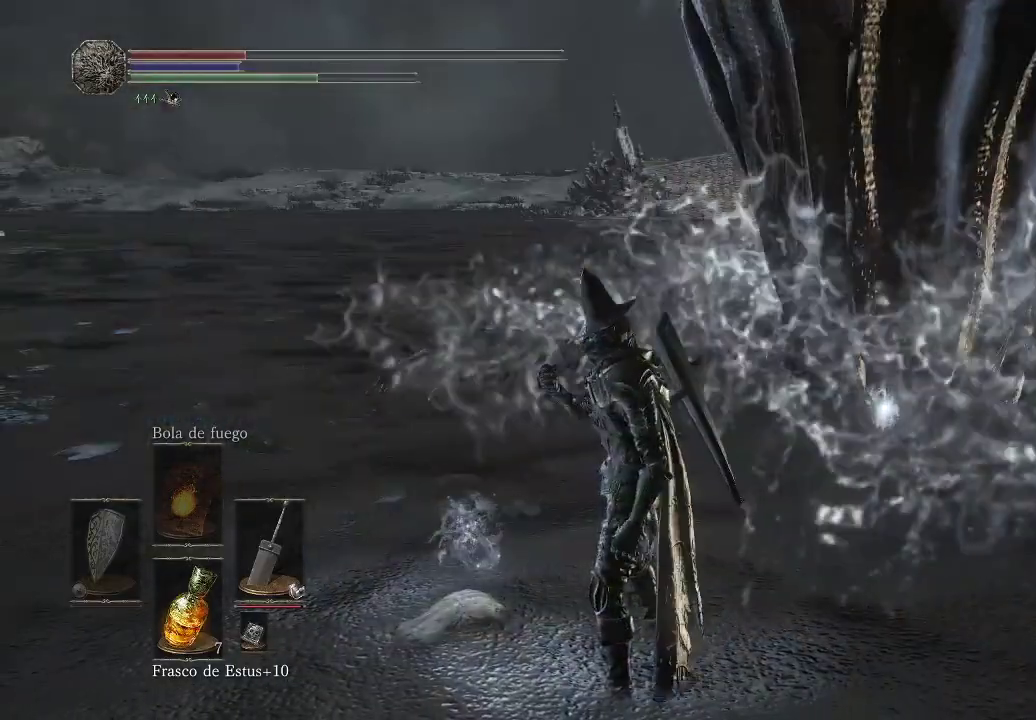
{"buttons": [], "left_stick": "center", "right_stick": "down-right", "events": [[100, "X", "up"], [483, "right_stick", "down-right"]]}
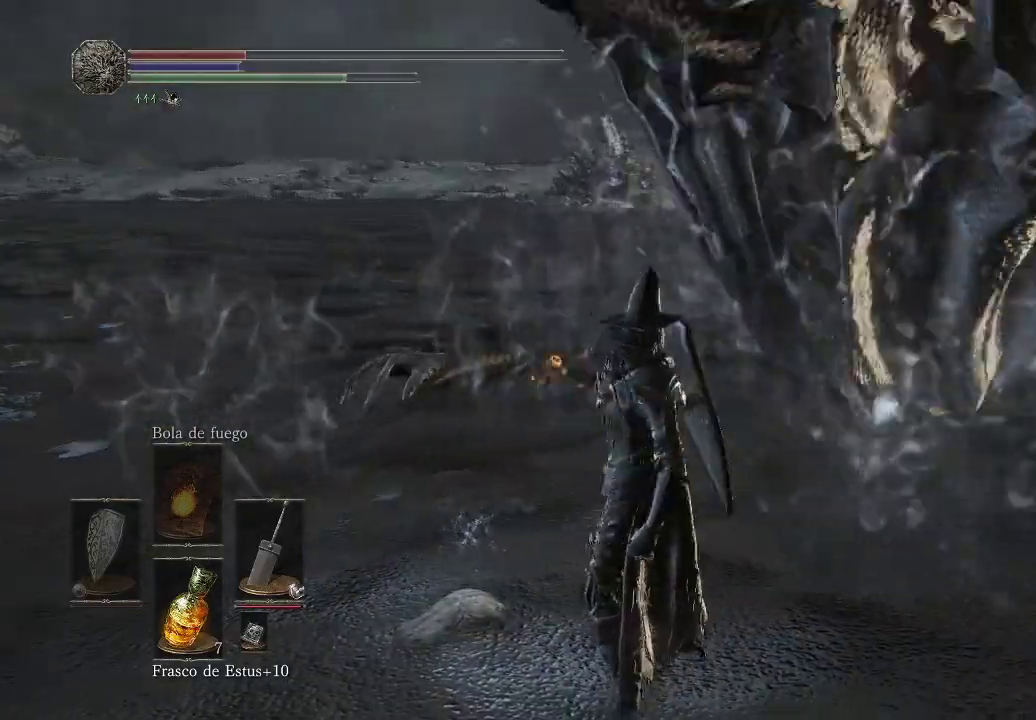
{"buttons": [], "left_stick": "up", "right_stick": "center", "events": [[250, "right_stick", "center"], [417, "left_stick", "up"]]}
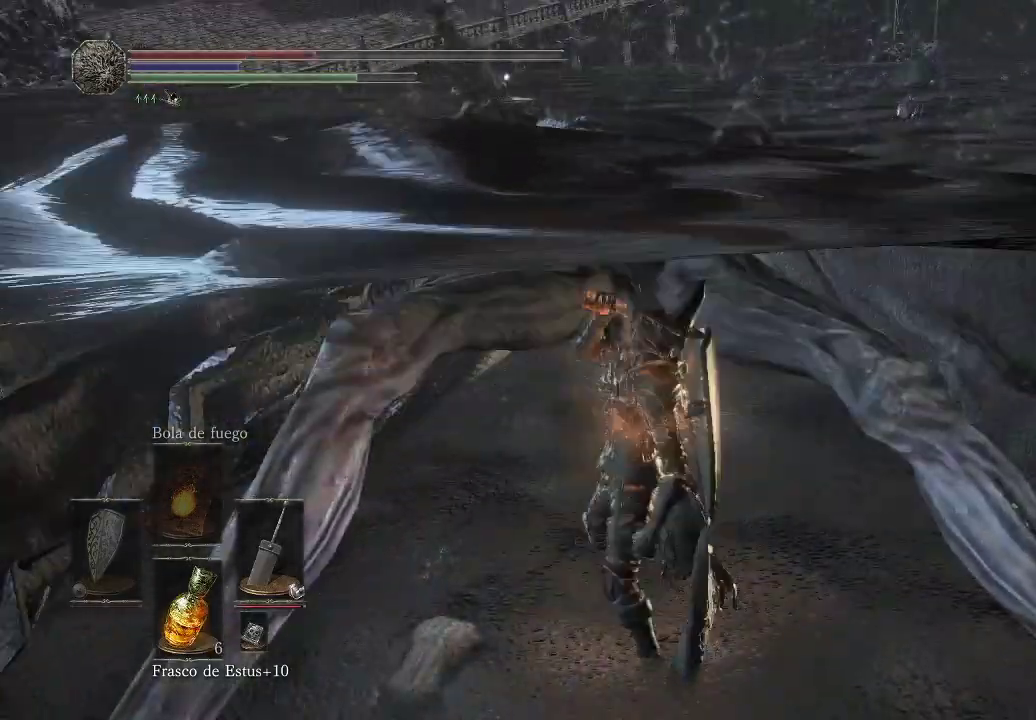
{"buttons": [], "left_stick": "up", "right_stick": "center", "events": [[267, "right_stick", "left"], [433, "right_stick", "center"]]}
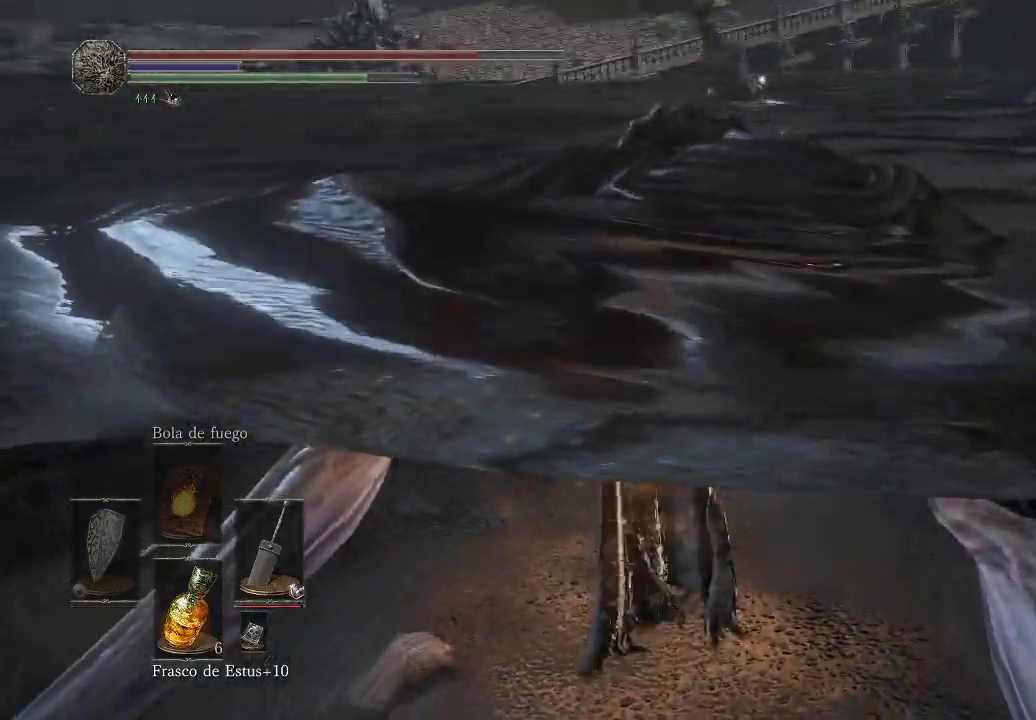
{"buttons": ["A"], "left_stick": "up", "right_stick": "center", "events": [[450, "A", "down"]]}
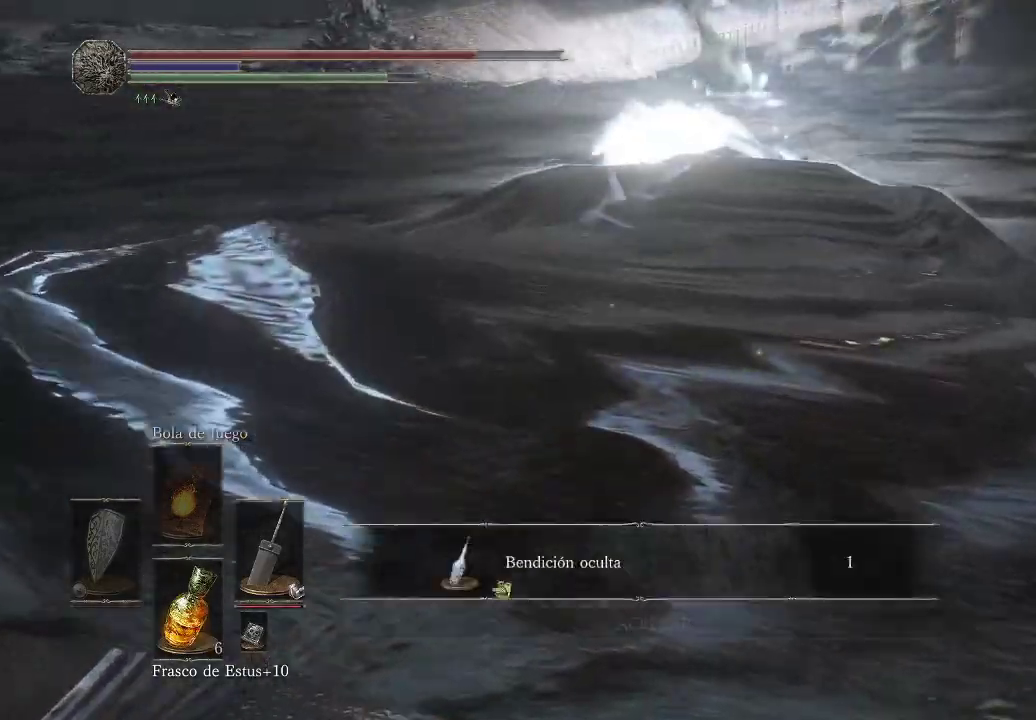
{"buttons": [], "left_stick": "up", "right_stick": "center", "events": [[67, "A", "up"], [133, "A", "down"], [233, "A", "up"], [317, "A", "down"], [433, "A", "up"]]}
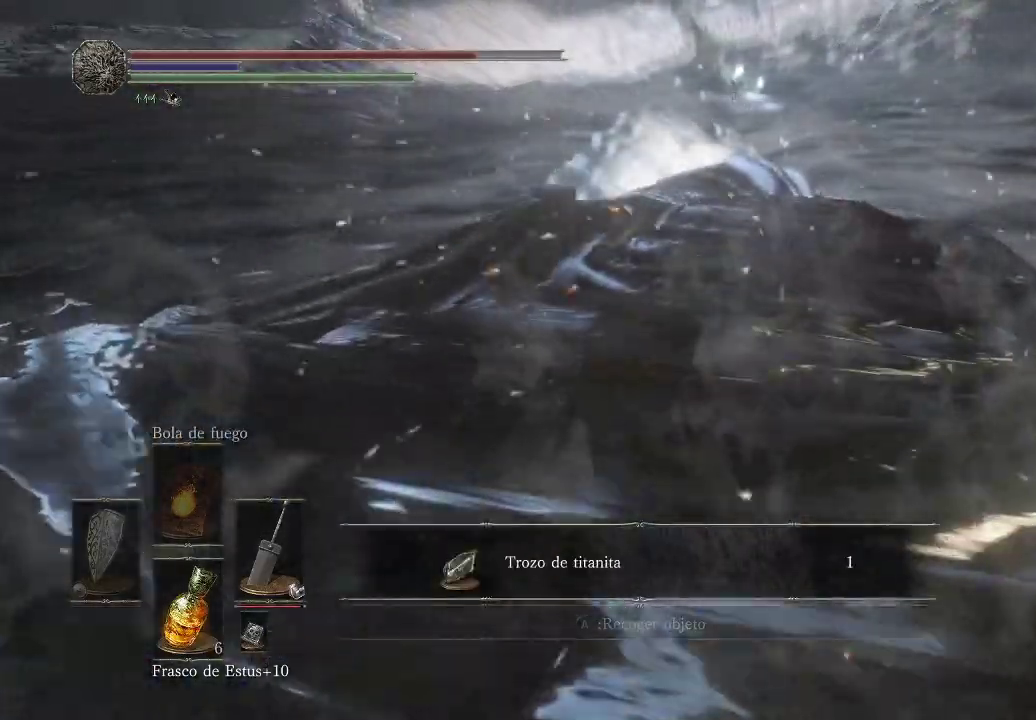
{"buttons": ["A"], "left_stick": "up", "right_stick": "center", "events": [[33, "A", "down"], [117, "A", "up"], [400, "A", "down"]]}
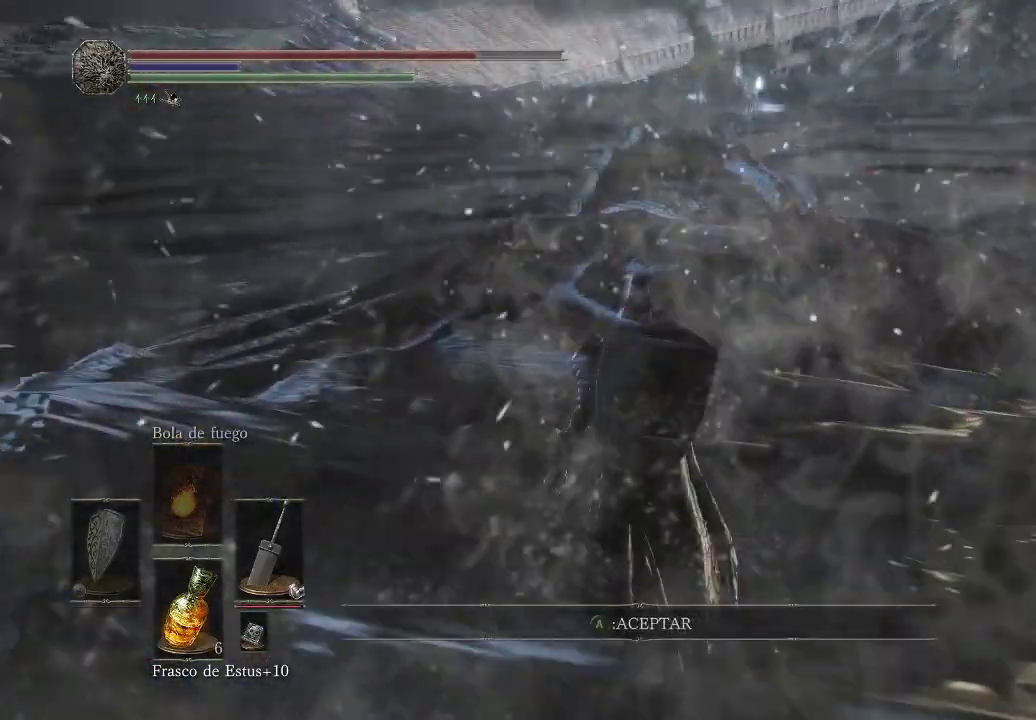
{"buttons": [], "left_stick": "up", "right_stick": "center", "events": [[17, "A", "up"], [250, "right_stick", "up-right"], [467, "right_stick", "center"]]}
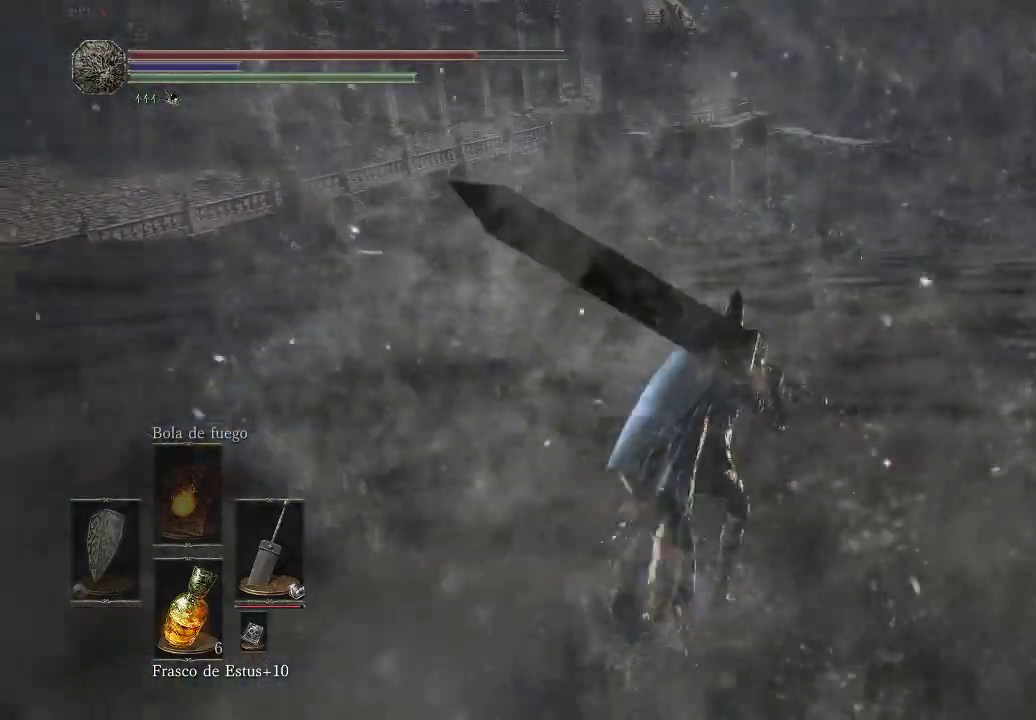
{"buttons": [], "left_stick": "up-left", "right_stick": "center", "events": [[100, "right_stick", "right"], [417, "right_stick", "center"], [483, "left_stick", "up-left"]]}
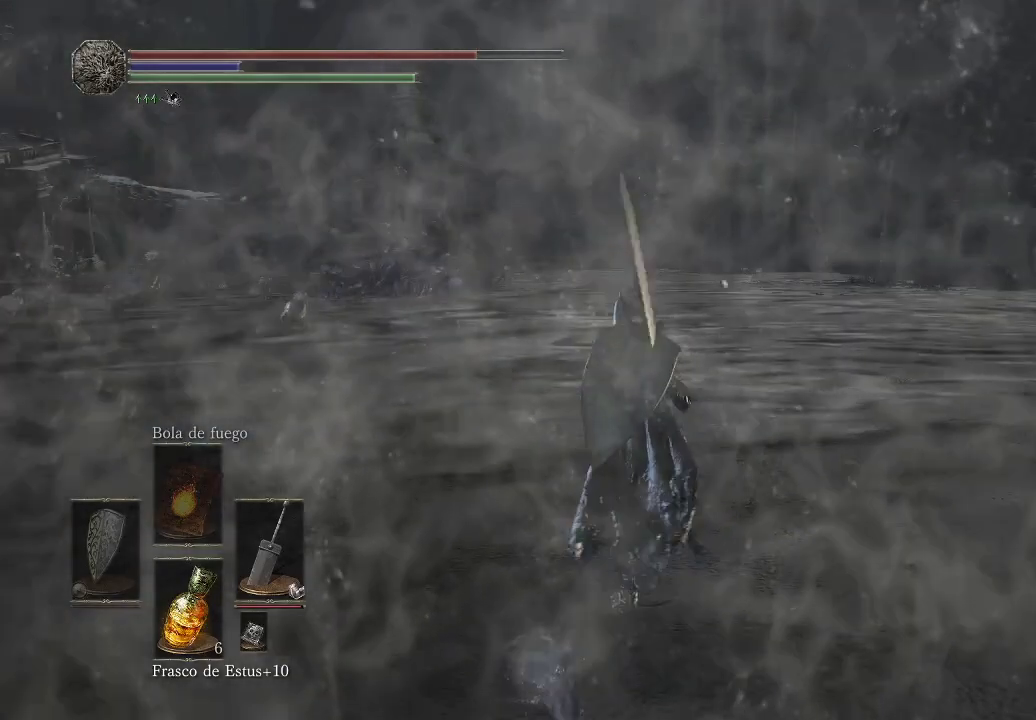
{"buttons": [], "left_stick": "up", "right_stick": "center", "events": [[83, "right_stick", "right"], [167, "right_stick", "down-right"], [367, "left_stick", "up"], [383, "right_stick", "center"]]}
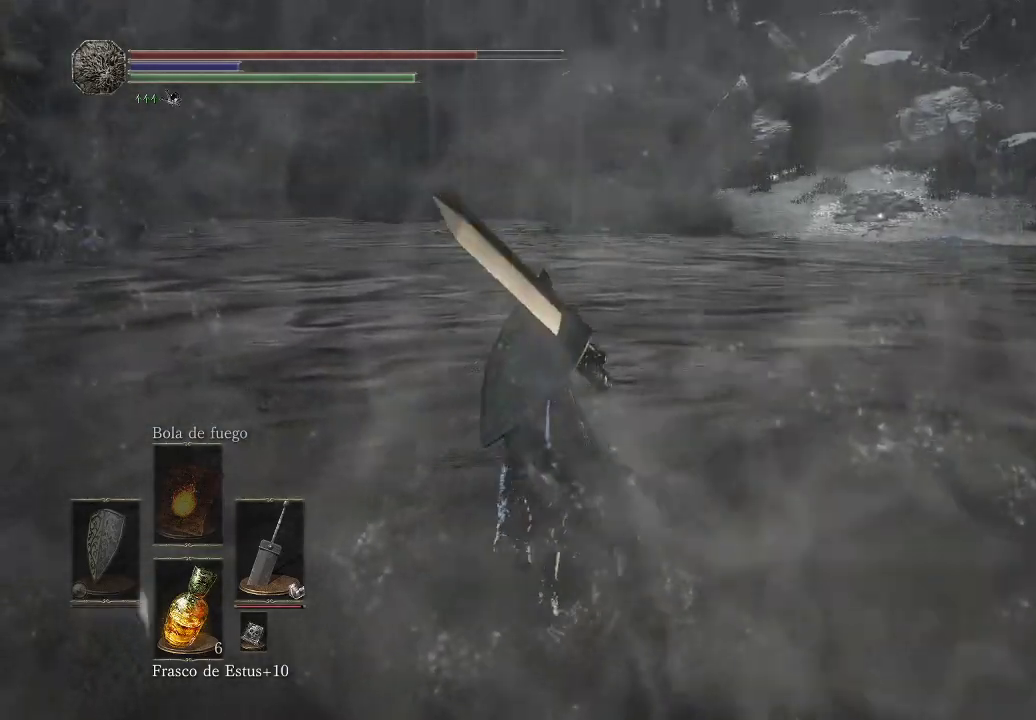
{"buttons": [], "left_stick": "up", "right_stick": "right", "events": [[350, "right_stick", "right"]]}
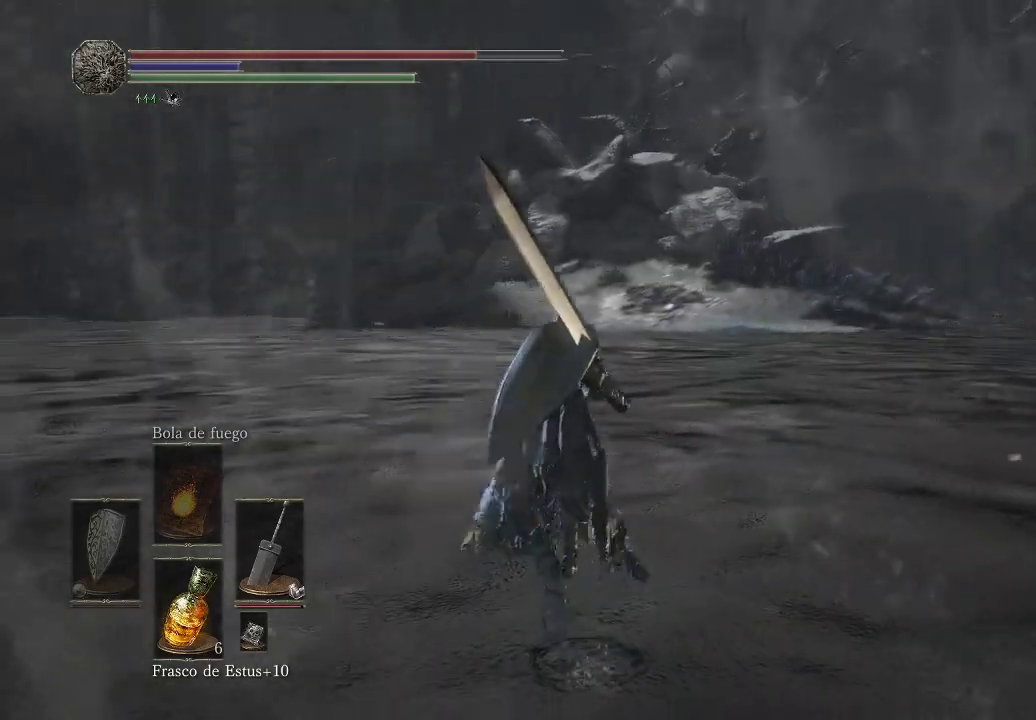
{"buttons": [], "left_stick": "up", "right_stick": "center", "events": [[17, "right_stick", "center"]]}
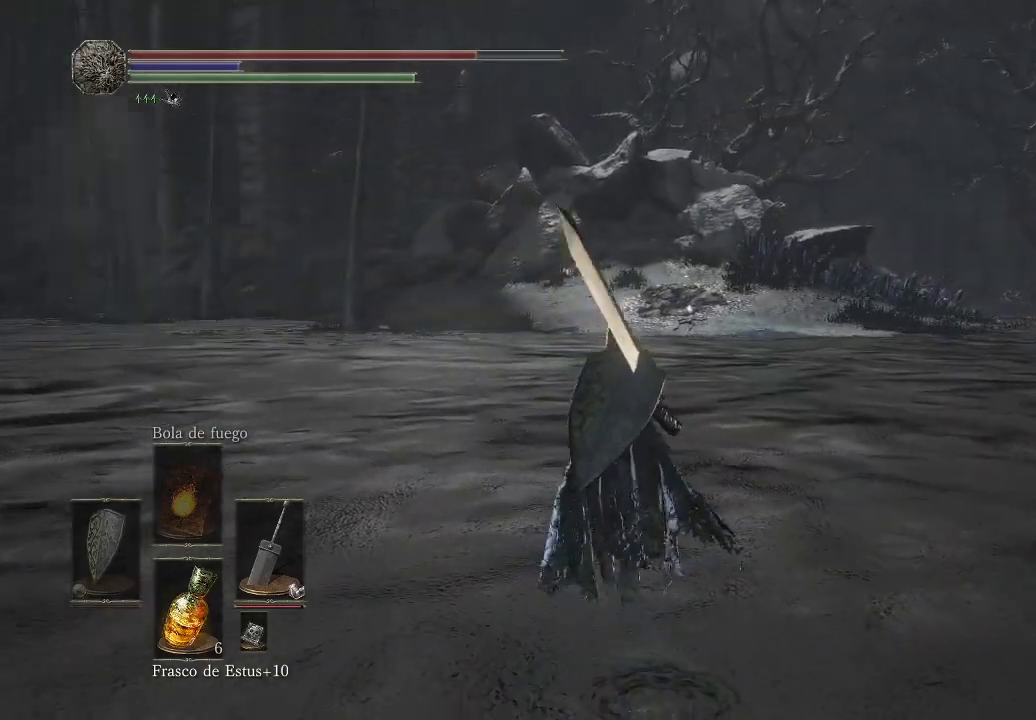
{"buttons": [], "left_stick": "up", "right_stick": "center", "events": [[183, "right_stick", "right"], [367, "right_stick", "center"]]}
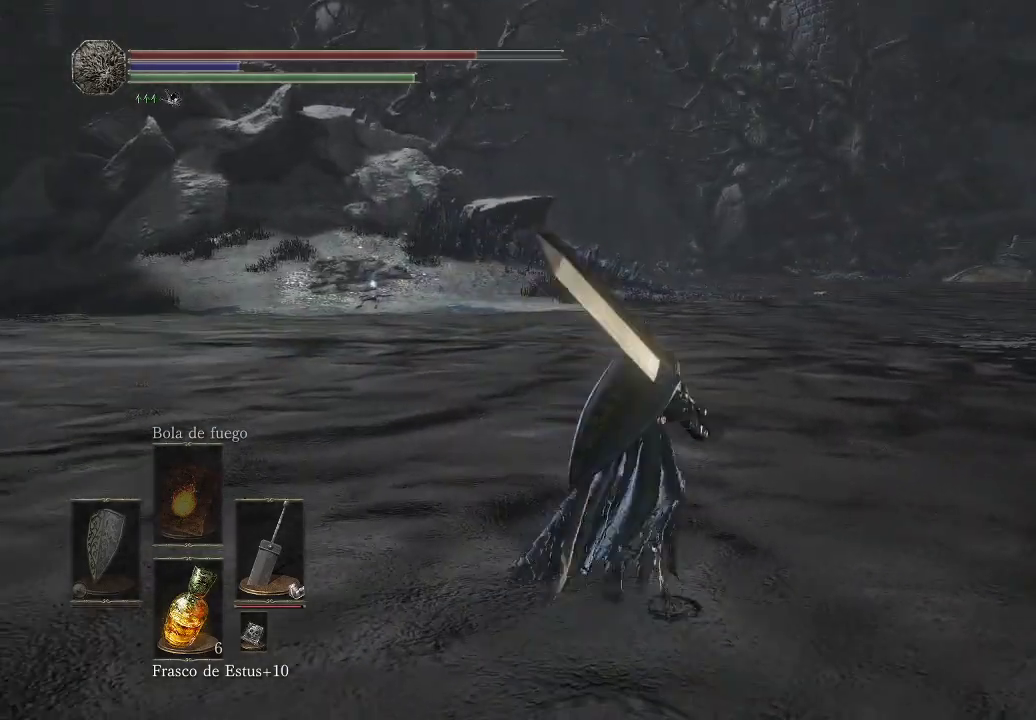
{"buttons": ["B"], "left_stick": "up", "right_stick": "center", "events": [[67, "B", "down"]]}
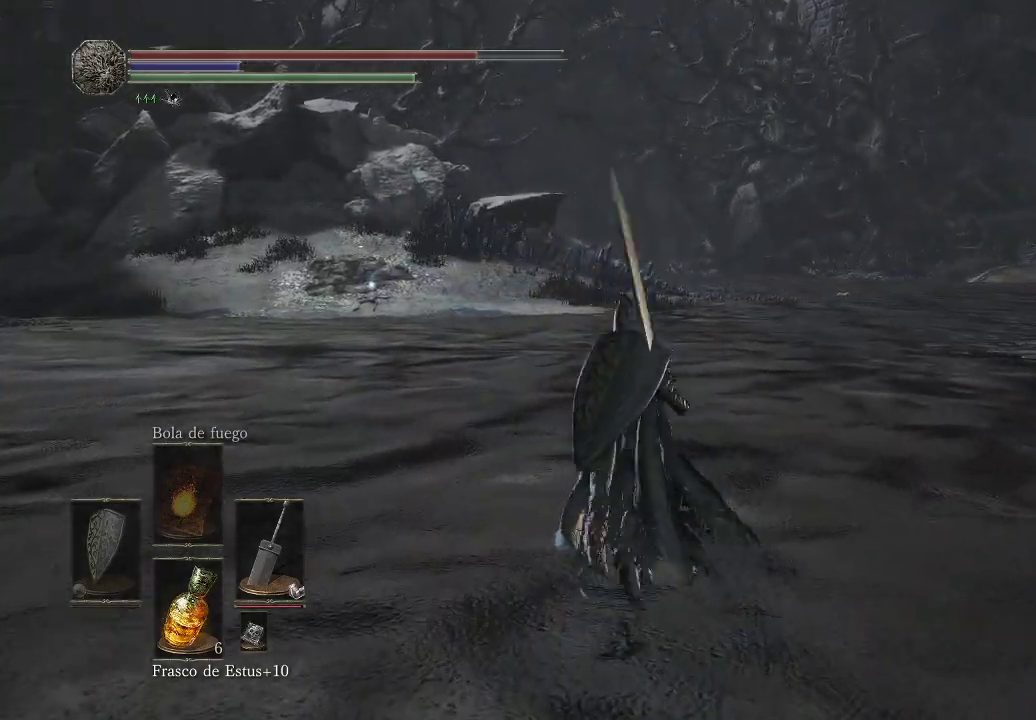
{"buttons": ["B"], "left_stick": "up", "right_stick": "center", "events": []}
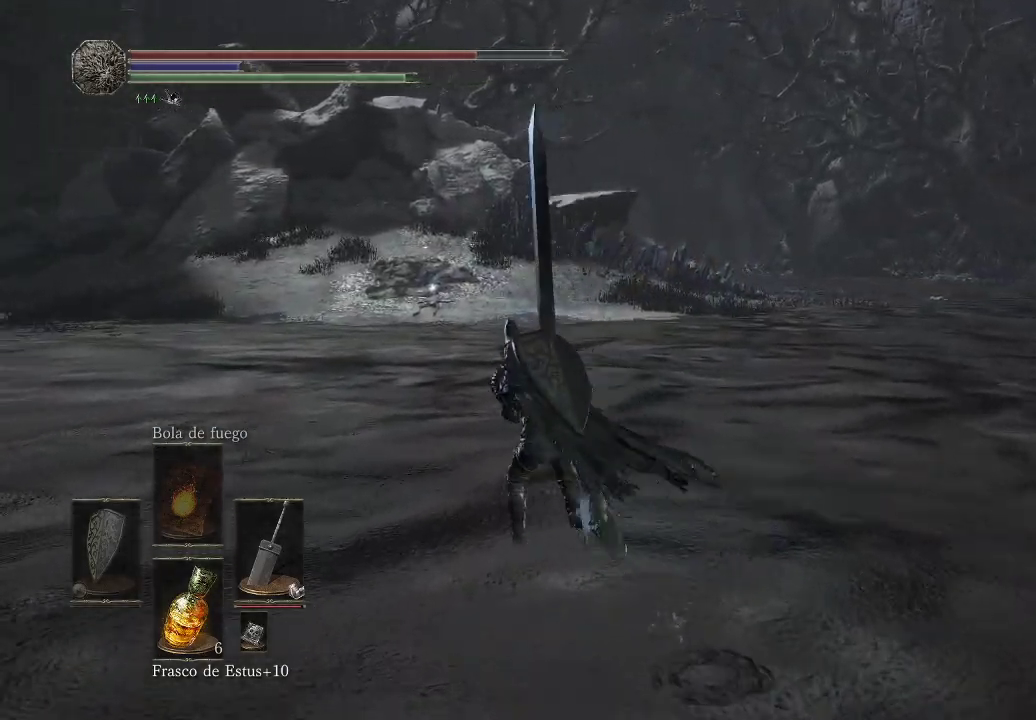
{"buttons": ["B"], "left_stick": "up", "right_stick": "center", "events": []}
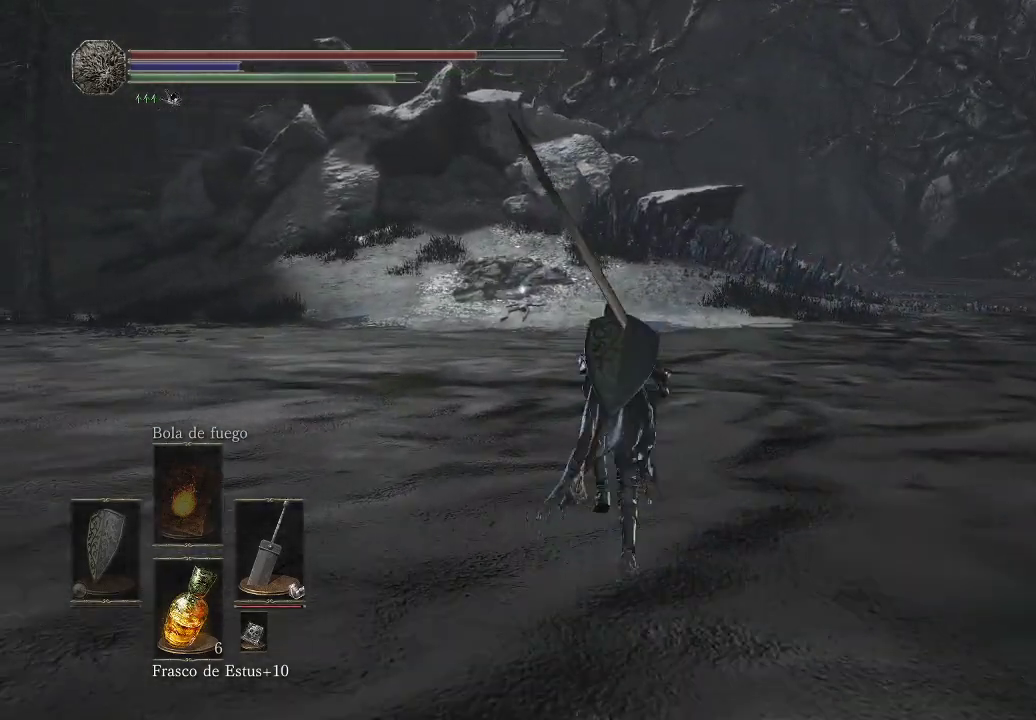
{"buttons": ["B"], "left_stick": "up", "right_stick": "center", "events": []}
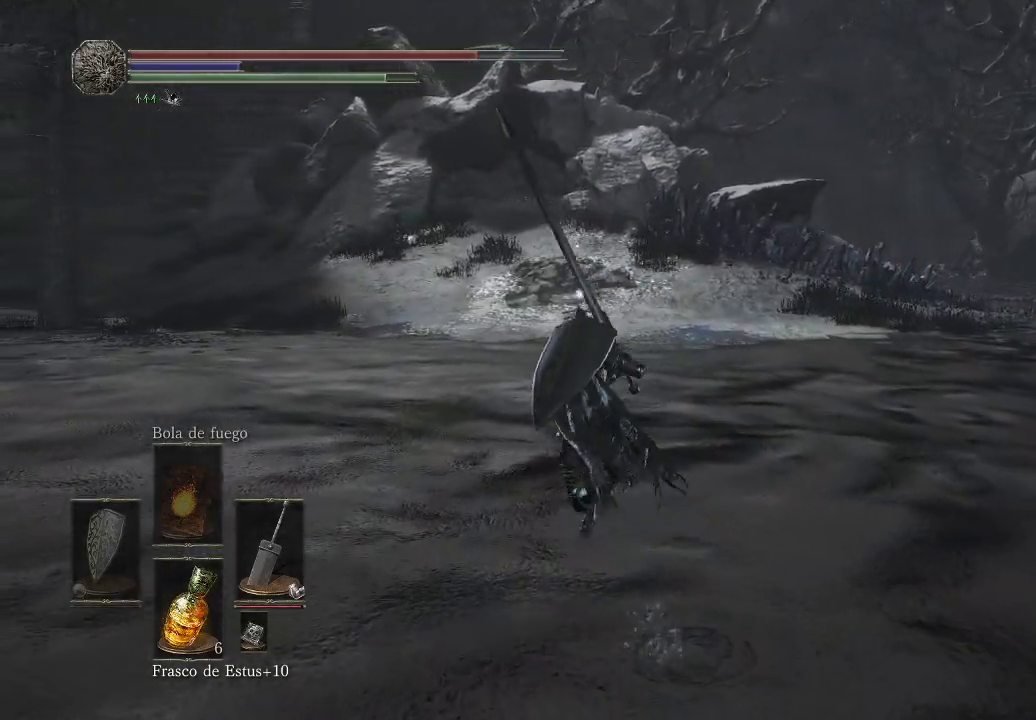
{"buttons": ["B"], "left_stick": "up", "right_stick": "center", "events": []}
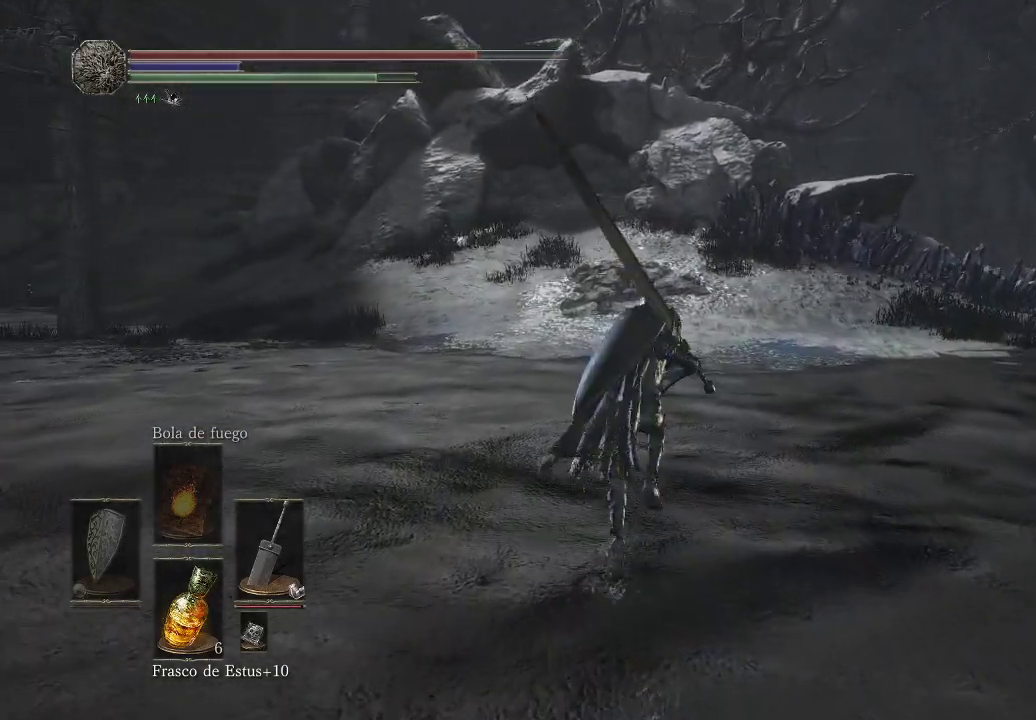
{"buttons": ["B"], "left_stick": "up", "right_stick": "center", "events": []}
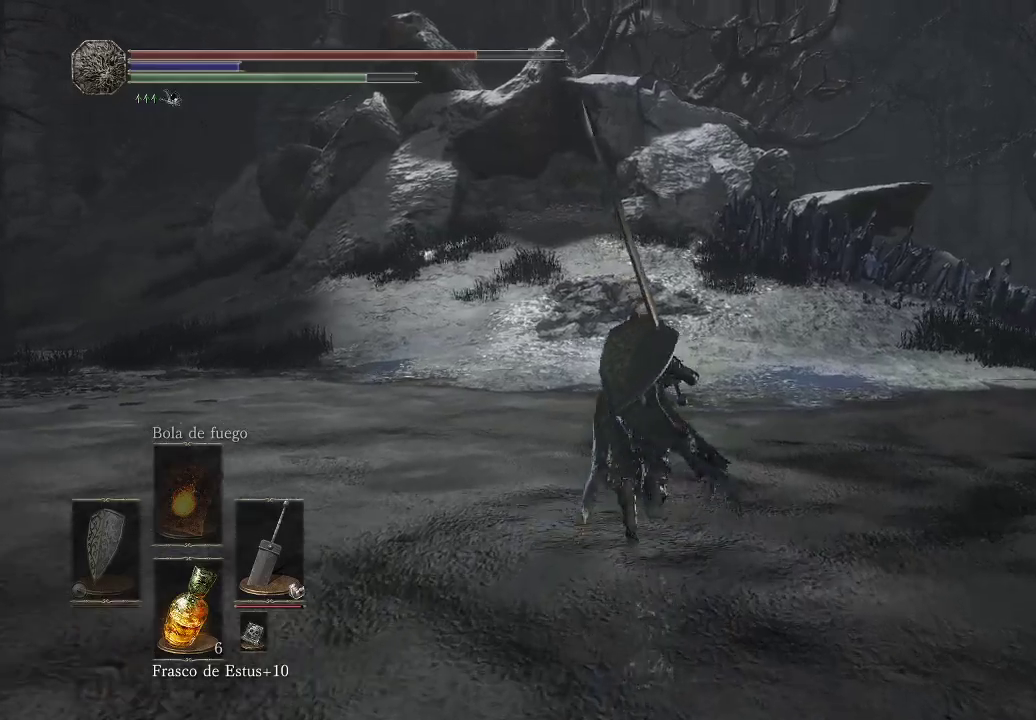
{"buttons": ["B"], "left_stick": "up", "right_stick": "center", "events": []}
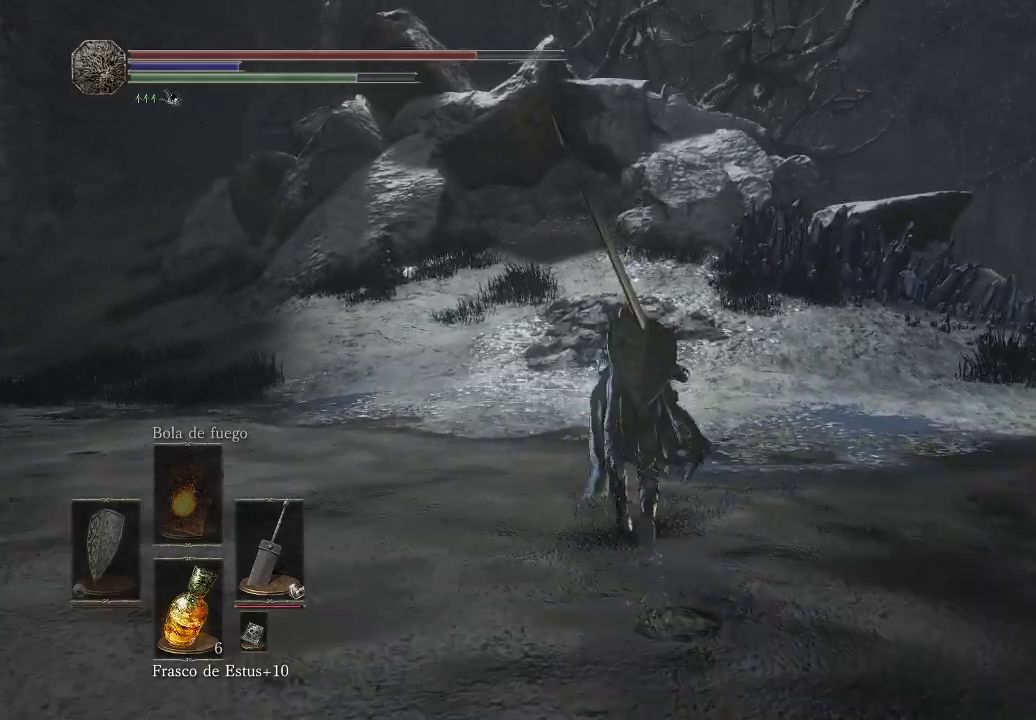
{"buttons": ["B"], "left_stick": "up", "right_stick": "center", "events": []}
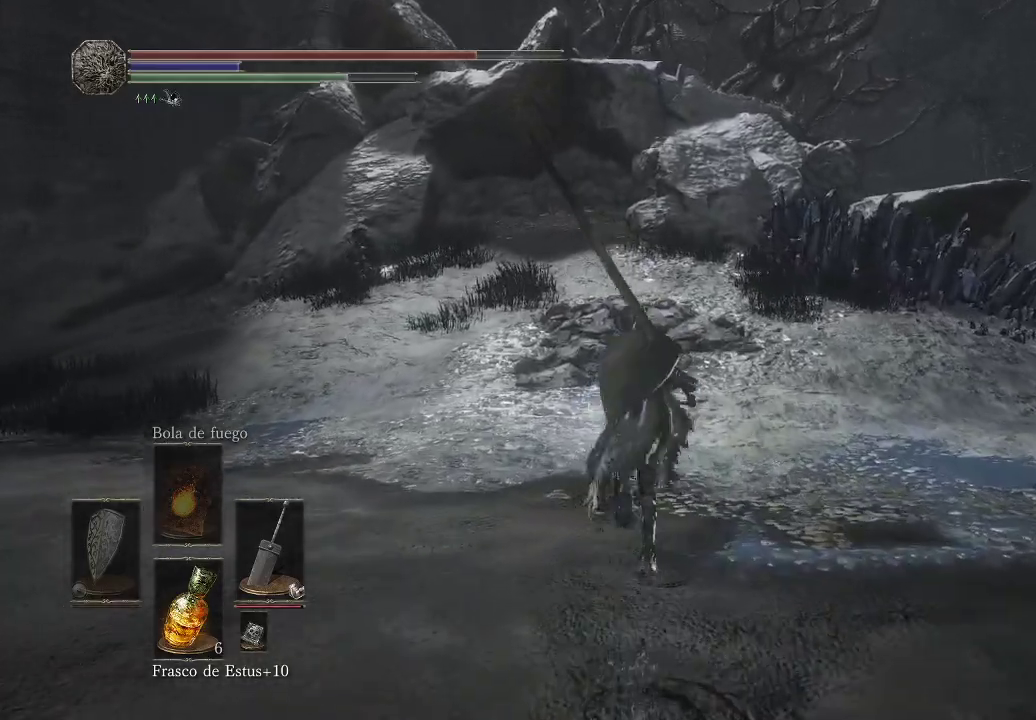
{"buttons": ["B"], "left_stick": "up", "right_stick": "center", "events": []}
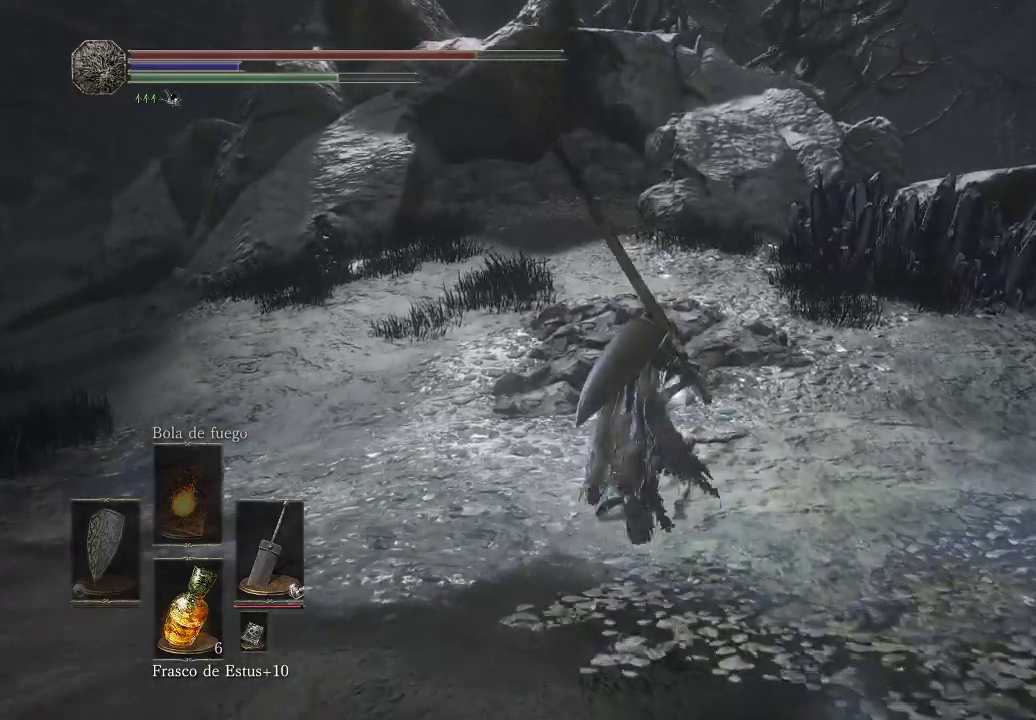
{"buttons": [], "left_stick": "up", "right_stick": "center", "events": [[250, "B", "up"], [400, "A", "down"], [467, "A", "up"]]}
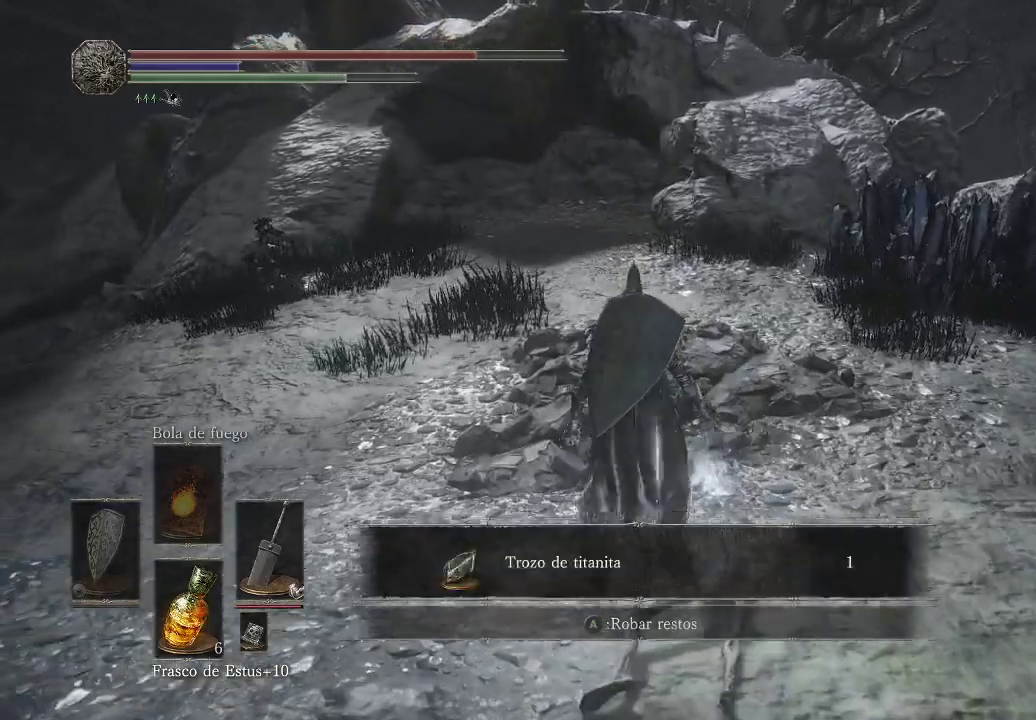
{"buttons": [], "left_stick": "up-left", "right_stick": "left", "events": [[233, "left_stick", "up-left"], [250, "A", "down"], [333, "A", "up"], [500, "right_stick", "left"]]}
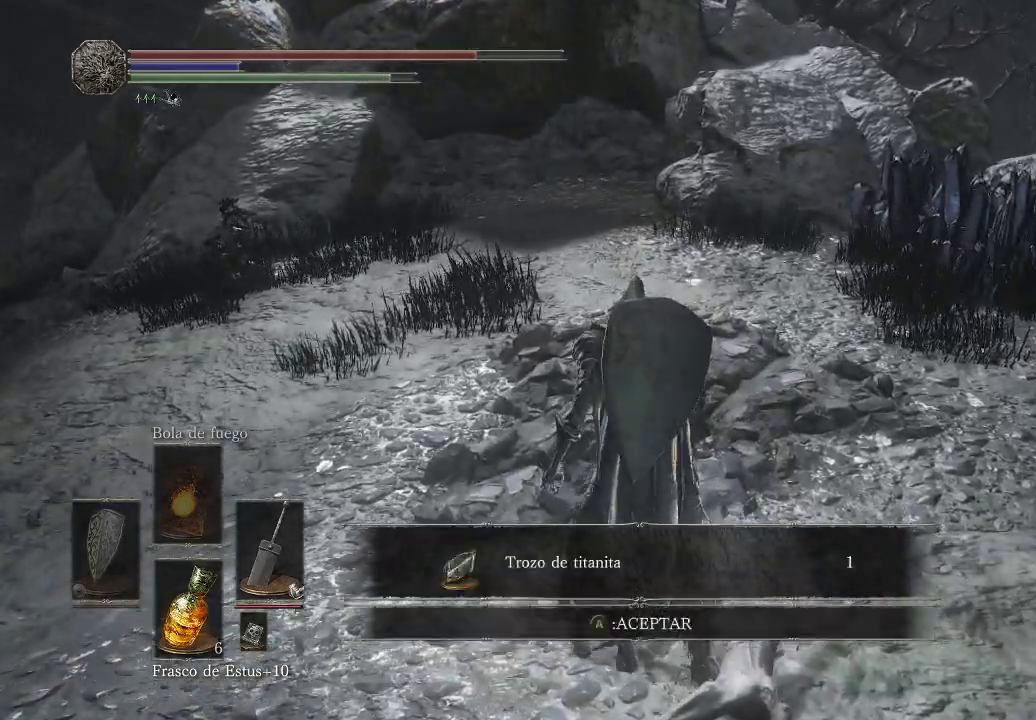
{"buttons": [], "left_stick": "up", "right_stick": "center", "events": [[383, "right_stick", "center"], [450, "left_stick", "up"]]}
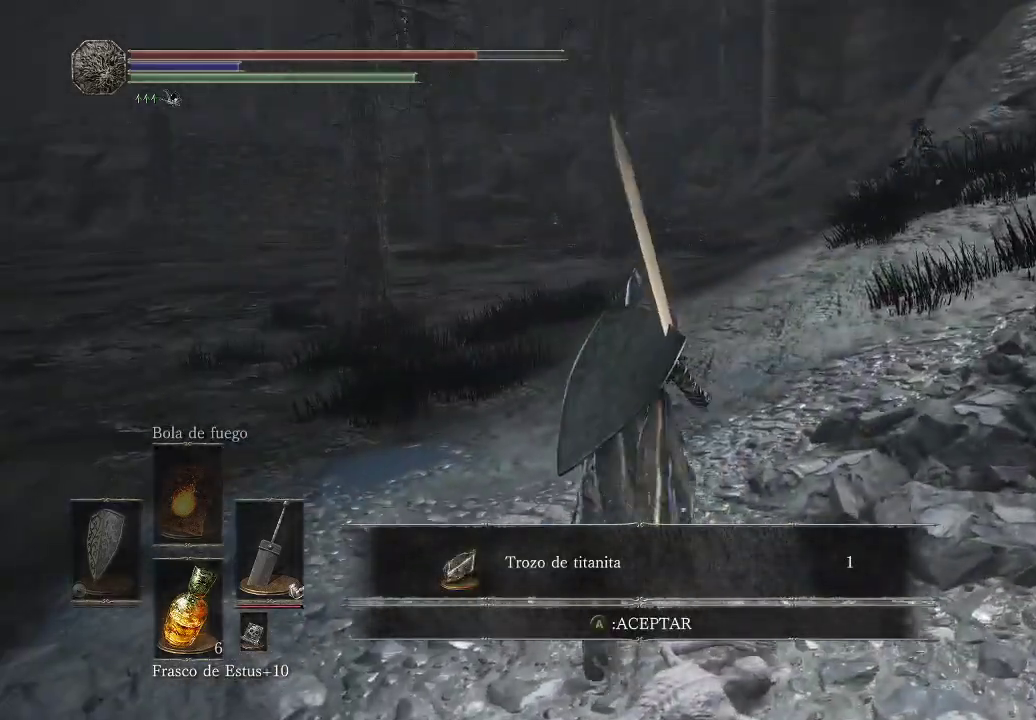
{"buttons": [], "left_stick": "up", "right_stick": "center", "events": [[200, "right_stick", "left"], [350, "right_stick", "center"]]}
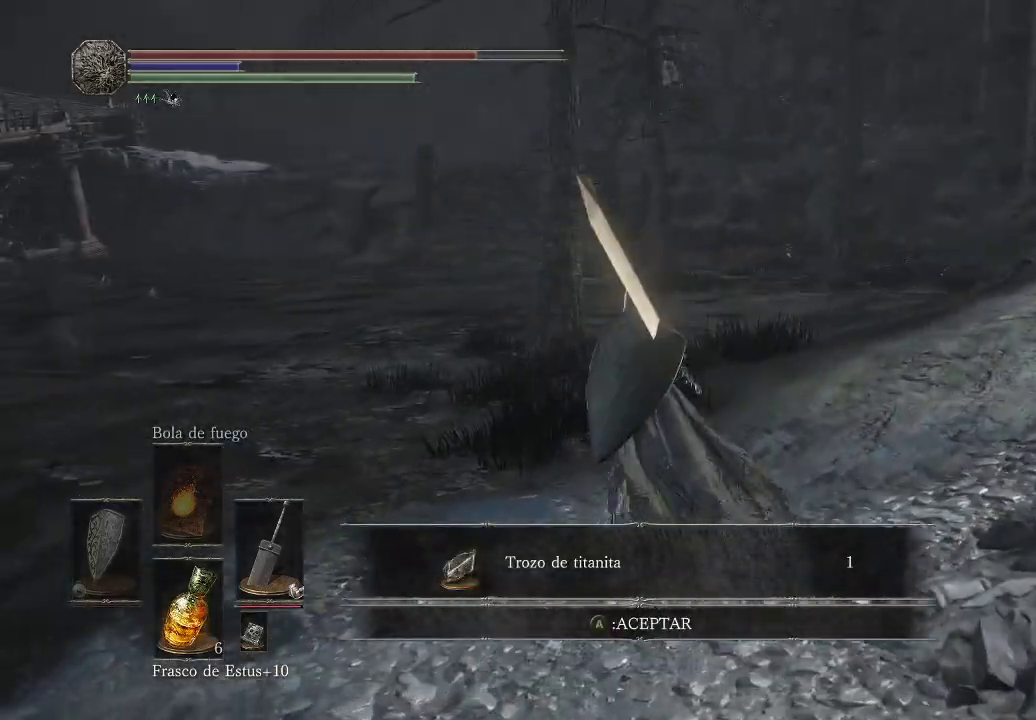
{"buttons": ["B"], "left_stick": "up", "right_stick": "center", "events": [[33, "B", "down"]]}
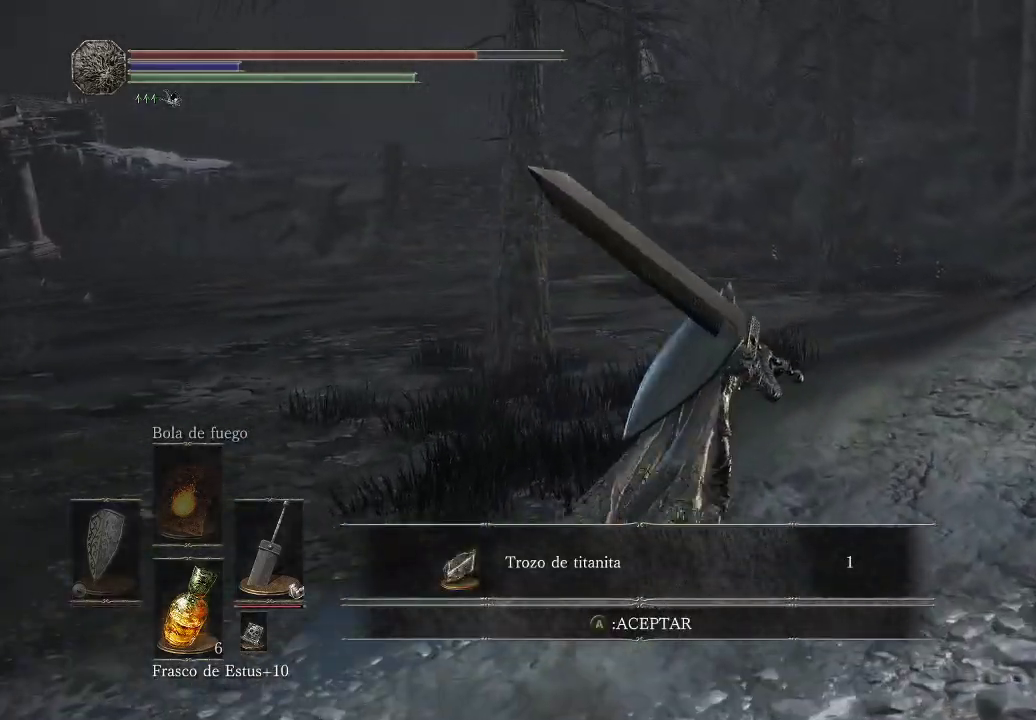
{"buttons": [], "left_stick": "up", "right_stick": "center", "events": [[117, "B", "up"], [250, "A", "down"], [333, "A", "up"]]}
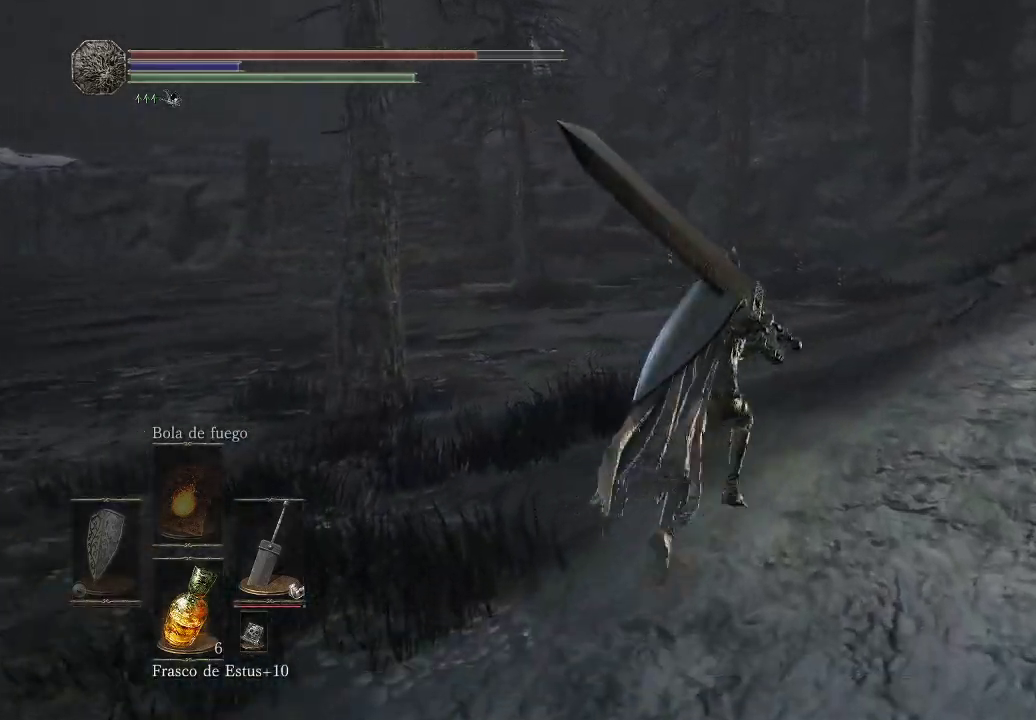
{"buttons": ["B"], "left_stick": "up", "right_stick": "center", "events": [[100, "right_stick", "right"], [233, "right_stick", "center"], [417, "B", "down"]]}